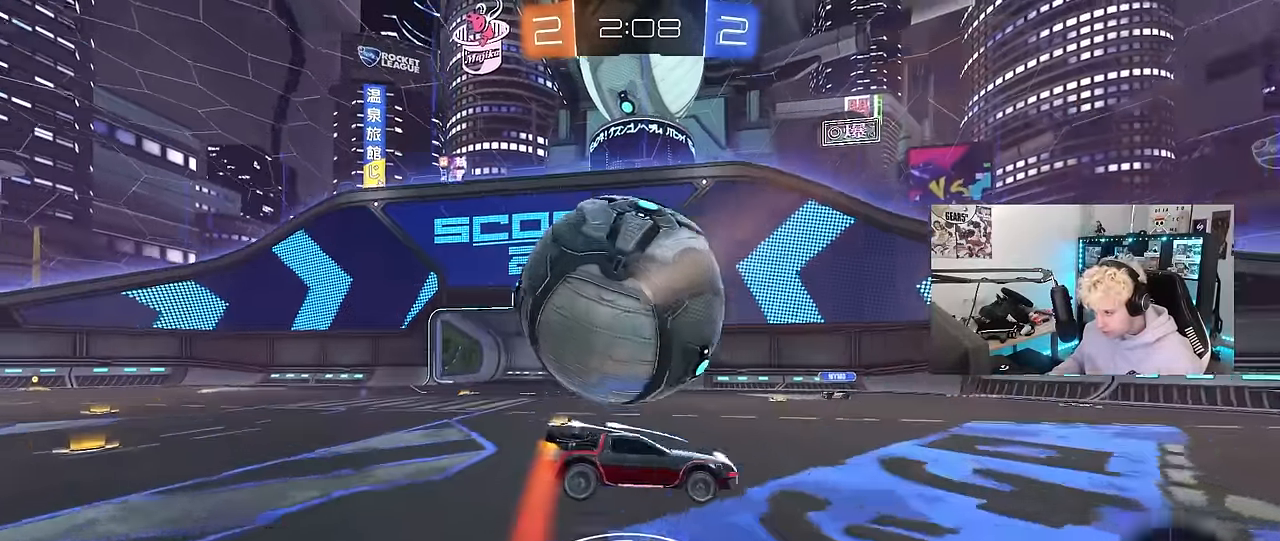
Gameplay with keyboard and mouse; each line is a JSON object with the keys and mouse buttons held at the frame after it. "events" lists presses ("down") and releases ("up") of "1", "2", "3", "4", "5", "a", "alt", "c", "caps_lock", "ctrl", "d", "e", "f", "g", "q", "r", "s", "shift", "space", "t", "tab", "v", "w", "x", "z", "mouse_left", "mouse_wheel" and "mouse_right" between this image and that frame as [ms after this image, input, new state], when the widget could be followed in between. "mouse_left", "mouse_wheel", "mouse_right" = the "left", "wheel", "right" buttons of the "mouse" list. No other keys are recorded. "wheel" means that the mouse wheel is clicked or scrolled. "mouse_move" is the direction in which the mouse moves at that frame (one of eight, or "still"), when it could be read.
{"keys": ["a", "shift", "w"], "mouse": [], "mouse_move": "still", "events": [[150, "mouse_right", "down"], [250, "a", "down"], [300, "s", "up"], [300, "shift", "down"], [400, "mouse_right", "up"], [400, "w", "down"]]}
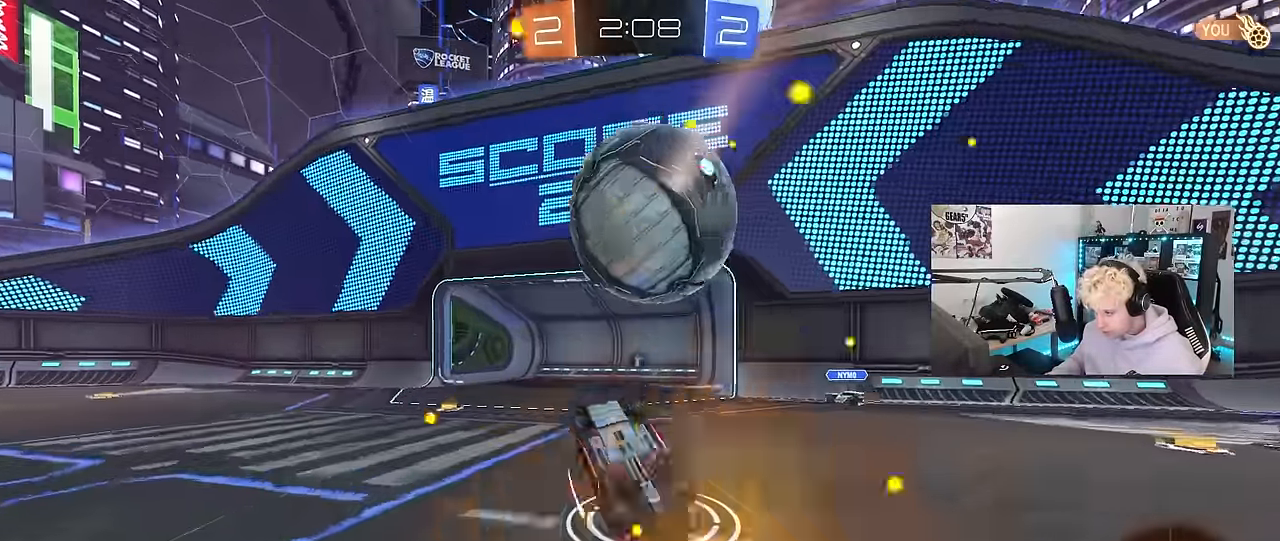
{"keys": ["w"], "mouse": [], "mouse_move": "still", "events": [[167, "mouse_left", "down"], [400, "mouse_left", "up"], [400, "shift", "up"], [500, "a", "up"]]}
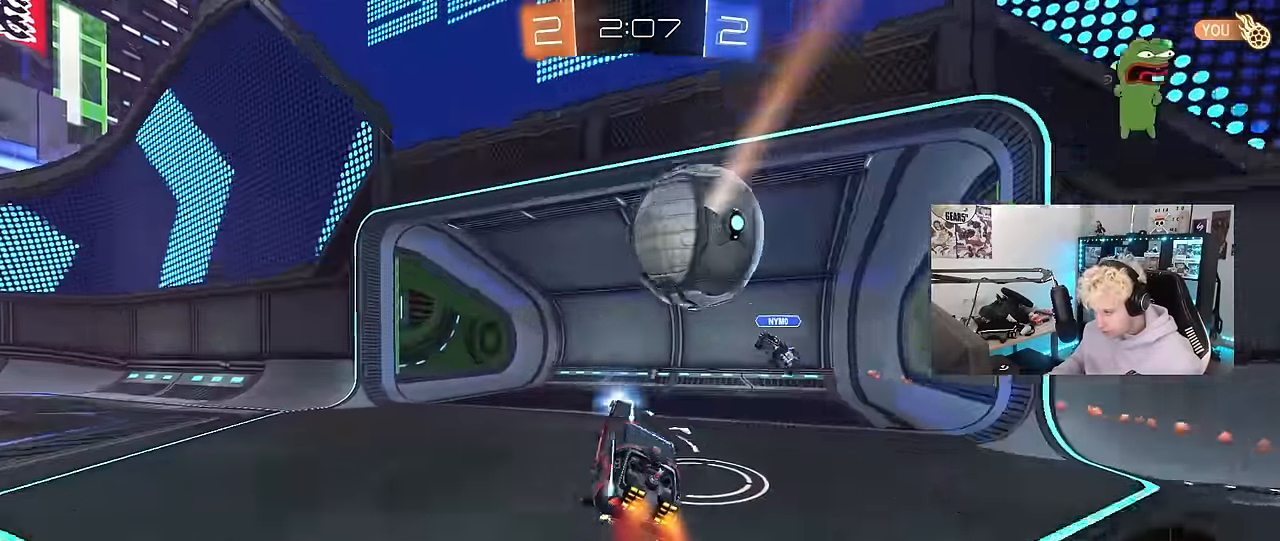
{"keys": ["w"], "mouse": [], "mouse_move": "still", "events": [[50, "space", "down"], [50, "w", "up"], [233, "d", "down"], [233, "space", "up"], [333, "w", "down"], [367, "d", "up"]]}
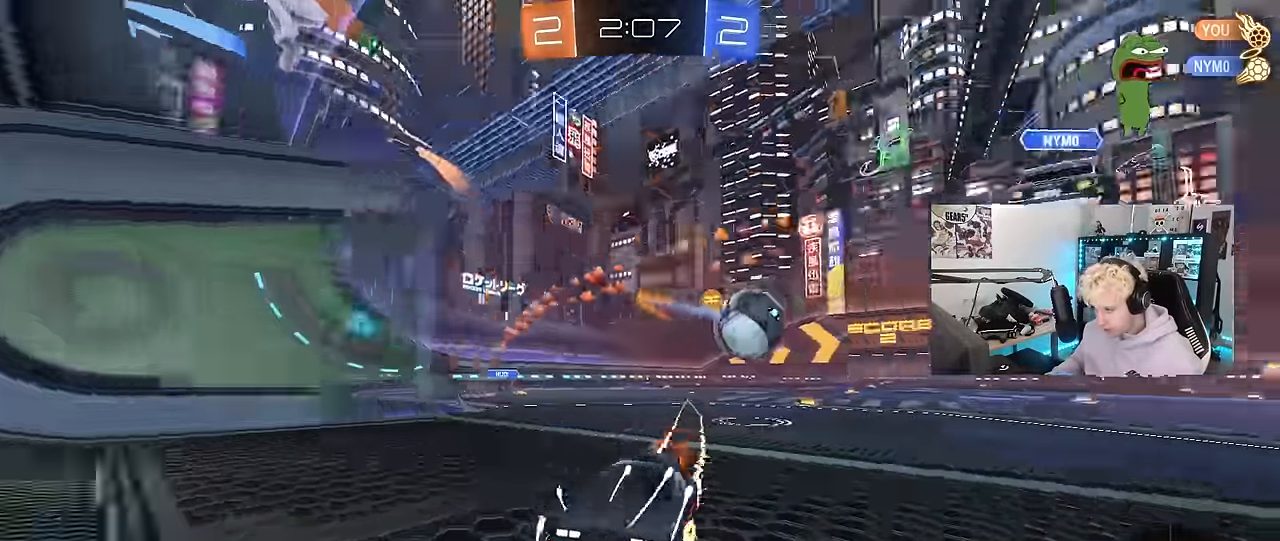
{"keys": ["d", "w"], "mouse": ["left"], "mouse_move": "still", "events": [[67, "d", "down"], [483, "mouse_left", "down"]]}
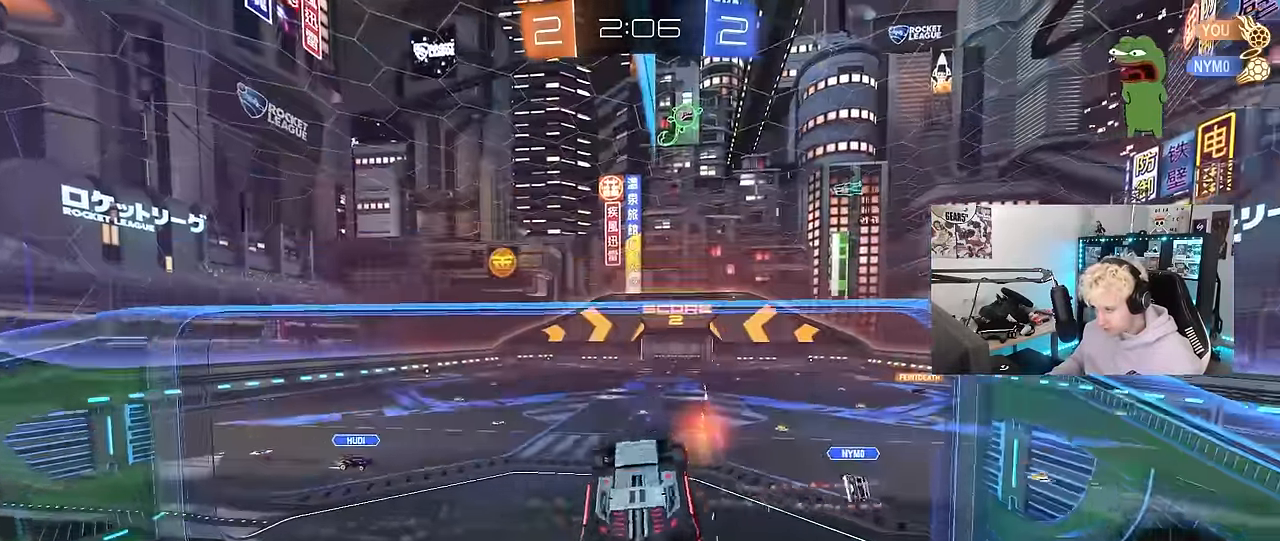
{"keys": ["a", "shift"], "mouse": ["left"], "mouse_move": "still", "events": [[33, "a", "down"], [33, "d", "up"], [33, "mouse_right", "down"], [83, "w", "up"], [167, "shift", "down"], [317, "mouse_right", "up"], [317, "w", "down"], [450, "w", "up"]]}
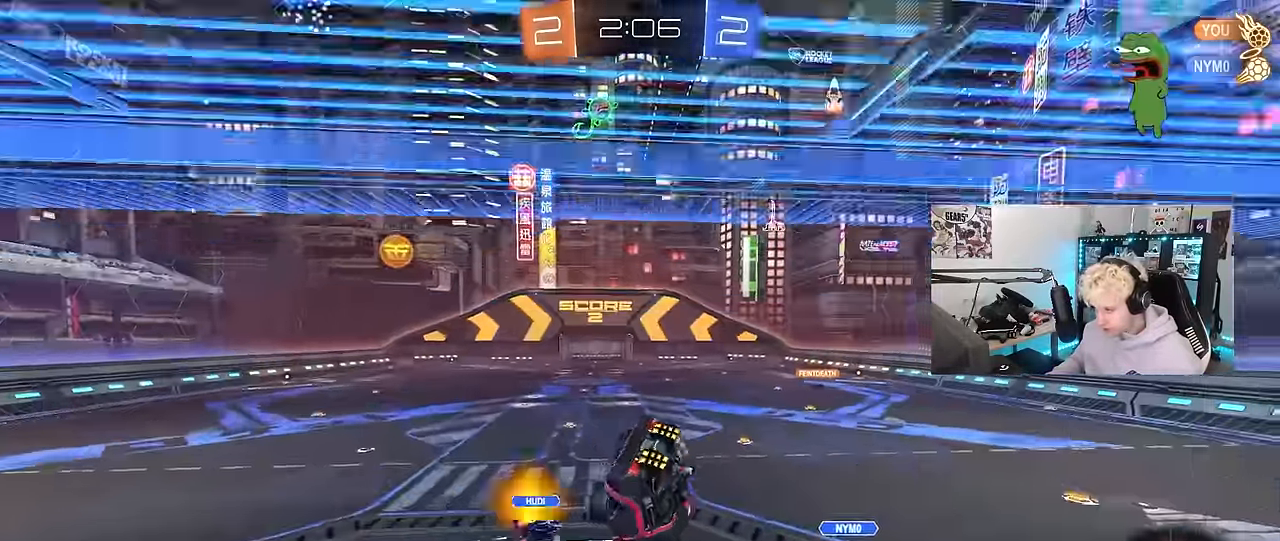
{"keys": ["d"], "mouse": [], "mouse_move": "still", "events": [[50, "s", "down"], [100, "mouse_left", "up"], [100, "shift", "up"], [367, "s", "up"], [417, "a", "up"], [417, "d", "down"]]}
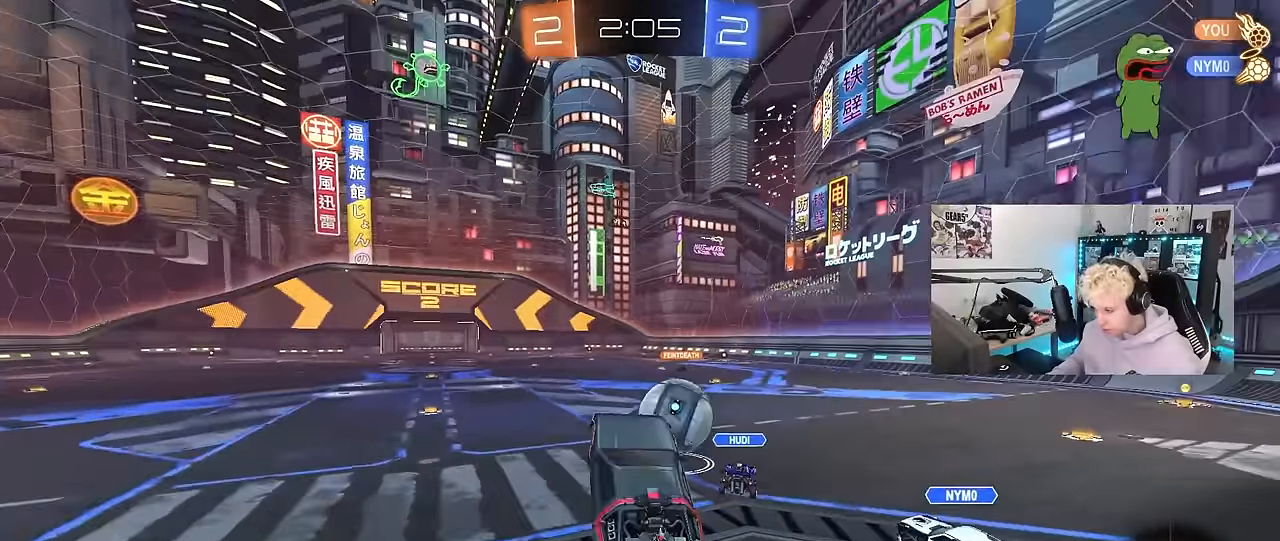
{"keys": ["d", "shift", "w"], "mouse": [], "mouse_move": "still", "events": [[17, "d", "up"], [17, "w", "down"], [150, "mouse_left", "down"], [200, "mouse_right", "down"], [350, "d", "down"], [350, "mouse_right", "up"], [383, "mouse_left", "up"], [483, "shift", "down"]]}
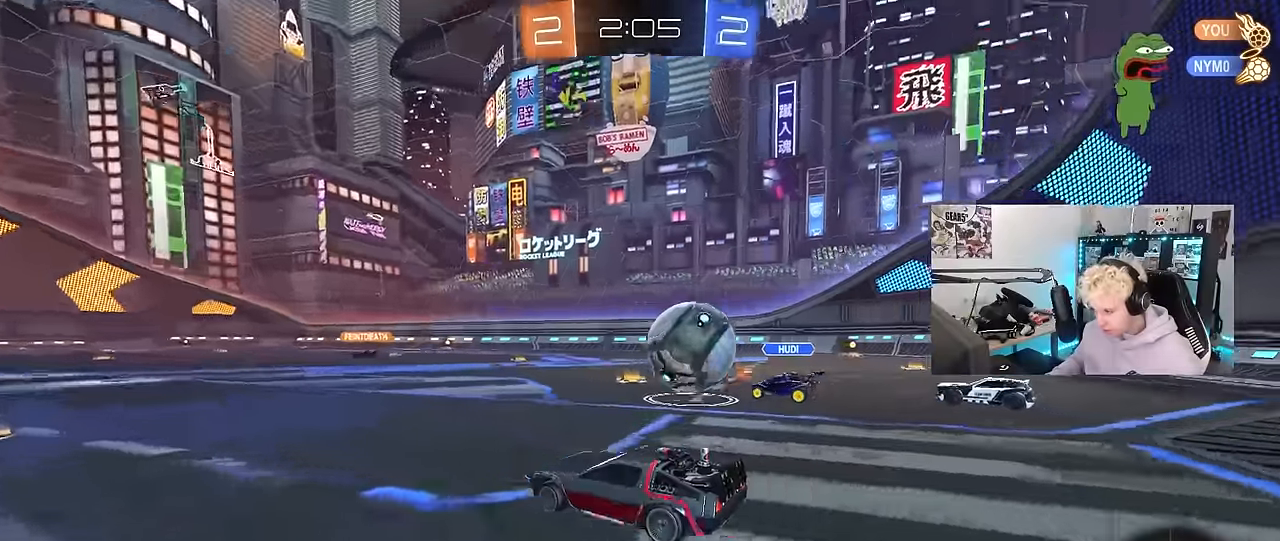
{"keys": ["d", "shift"], "mouse": ["left", "right"], "mouse_move": "still", "events": [[83, "shift", "up"], [217, "a", "down"], [217, "d", "up"], [217, "mouse_left", "down"], [267, "mouse_right", "down"], [367, "a", "up"], [367, "d", "down"], [367, "mouse_right", "up"], [367, "w", "up"], [450, "mouse_right", "down"], [450, "shift", "down"]]}
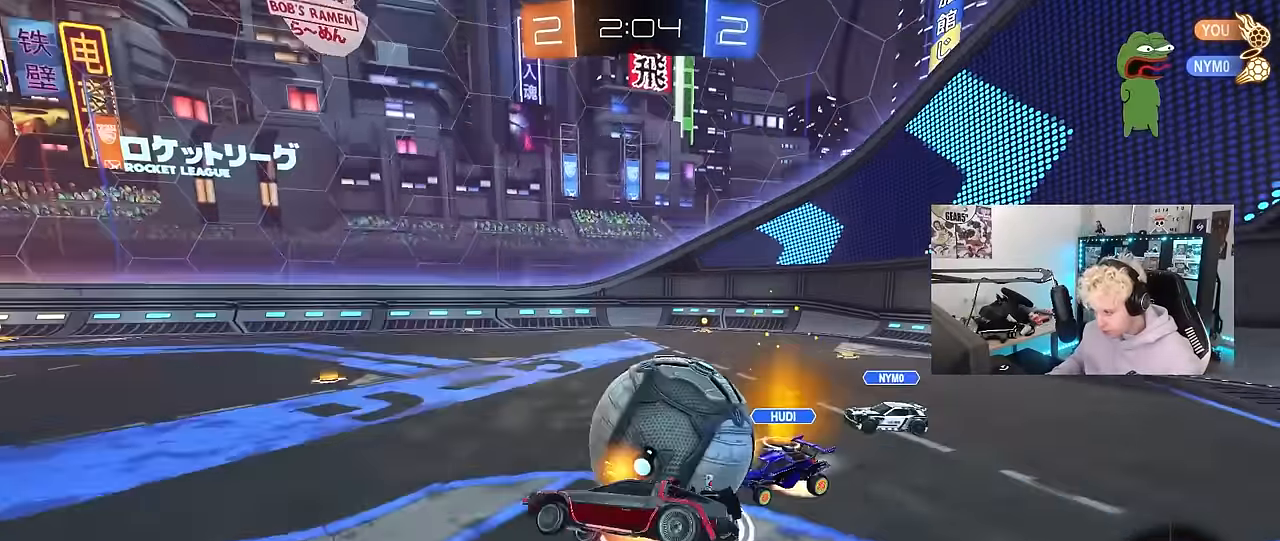
{"keys": ["d", "shift"], "mouse": ["left"], "mouse_move": "still", "events": [[133, "mouse_right", "up"]]}
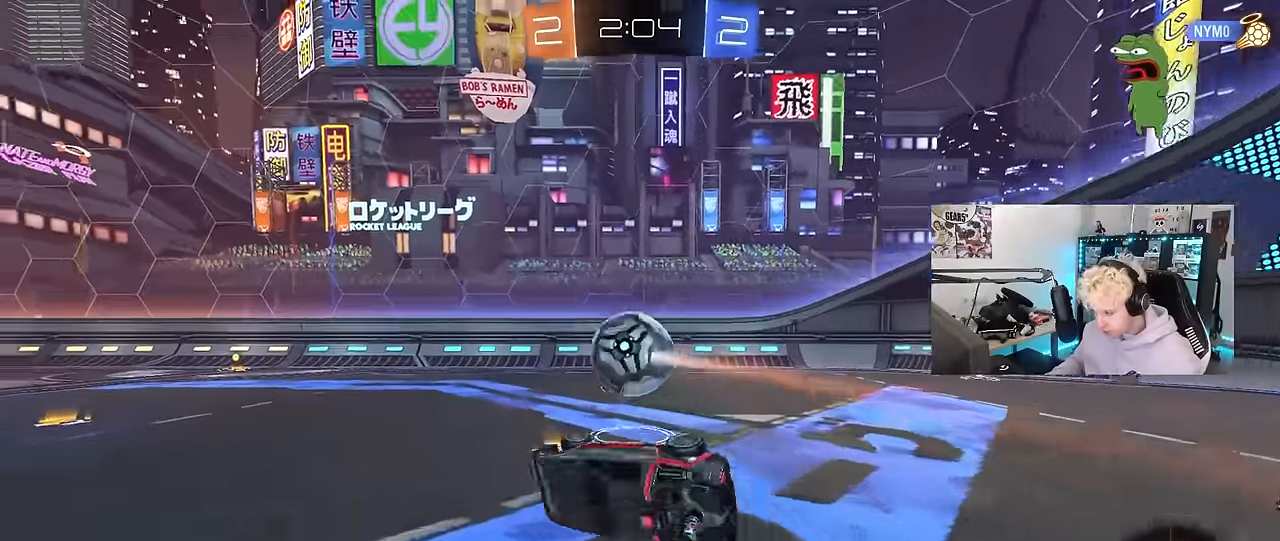
{"keys": ["w"], "mouse": ["left"], "mouse_move": "still", "events": [[17, "shift", "up"], [117, "space", "down"], [200, "d", "up"], [250, "a", "down"], [250, "space", "up"], [350, "a", "up"], [483, "w", "down"]]}
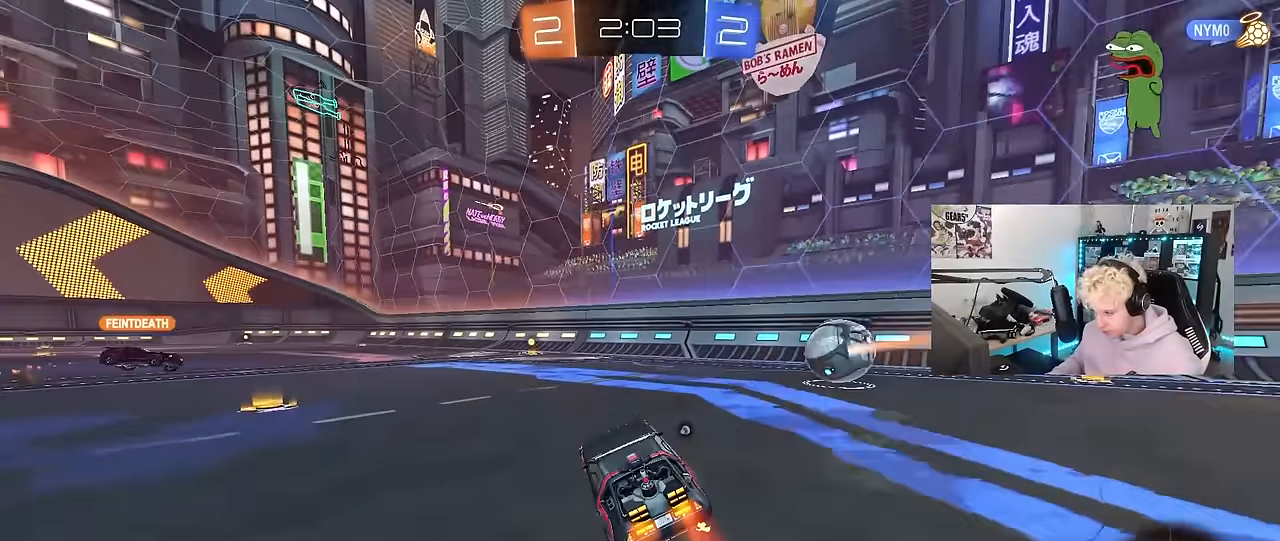
{"keys": ["w"], "mouse": ["left"], "mouse_move": "still", "events": [[33, "a", "down"], [167, "a", "up"]]}
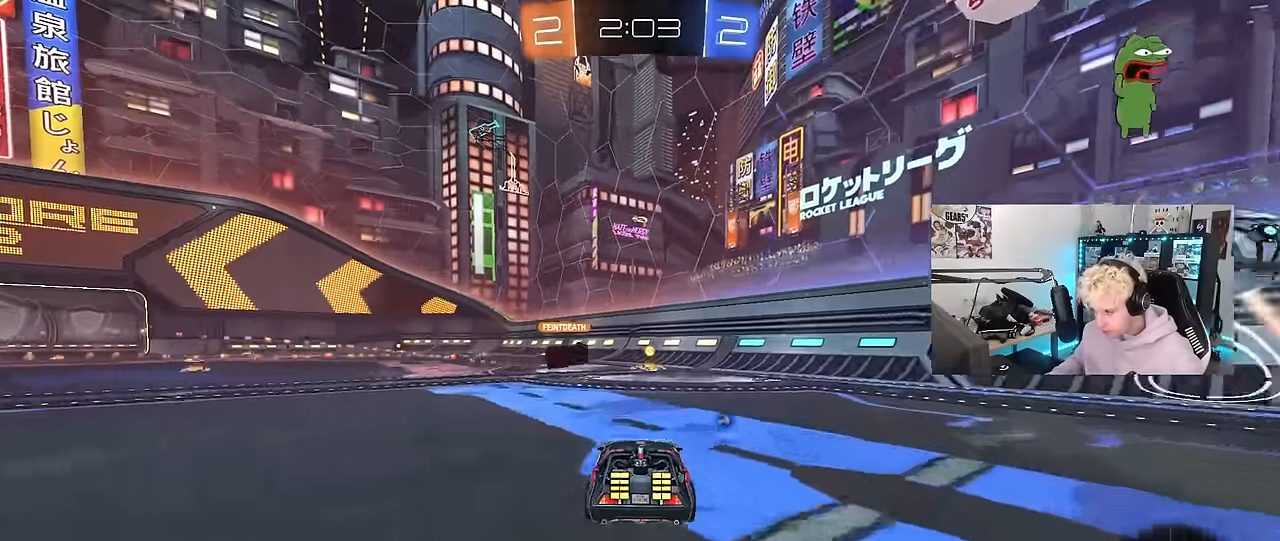
{"keys": ["d", "w"], "mouse": [], "mouse_move": "still", "events": [[100, "mouse_left", "up"], [283, "a", "down"], [383, "a", "up"], [383, "d", "down"], [417, "w", "up"], [467, "w", "down"]]}
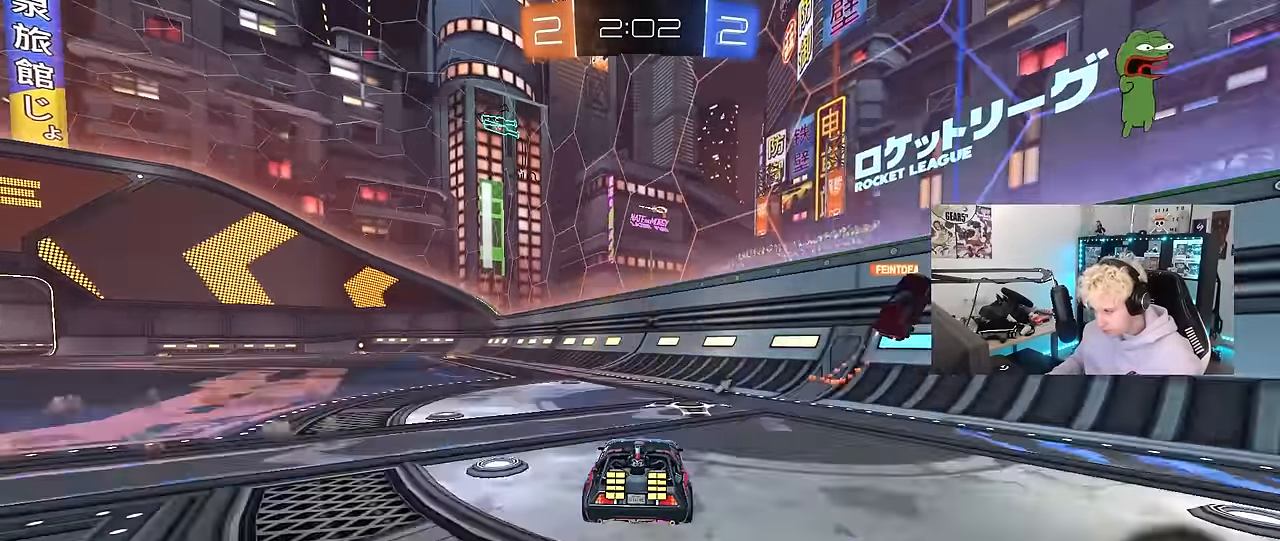
{"keys": ["a", "s", "shift"], "mouse": ["left", "right"], "mouse_move": "still", "events": [[17, "a", "down"], [17, "d", "up"], [117, "space", "down"], [200, "a", "up"], [200, "mouse_left", "down"], [250, "mouse_right", "down"], [300, "a", "down"], [300, "mouse_right", "up"], [300, "shift", "down"], [300, "space", "up"], [350, "mouse_right", "down"], [383, "s", "down"], [383, "w", "up"]]}
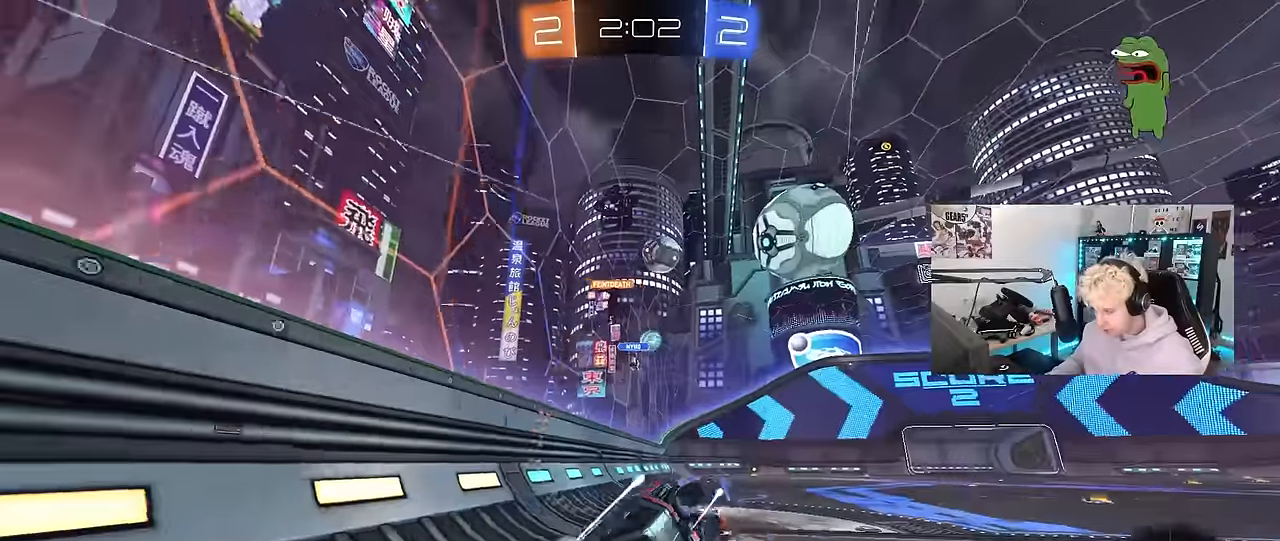
{"keys": ["a", "s", "shift"], "mouse": [], "mouse_move": "still", "events": [[83, "mouse_right", "up"], [117, "mouse_left", "up"], [267, "s", "up"], [400, "s", "down"]]}
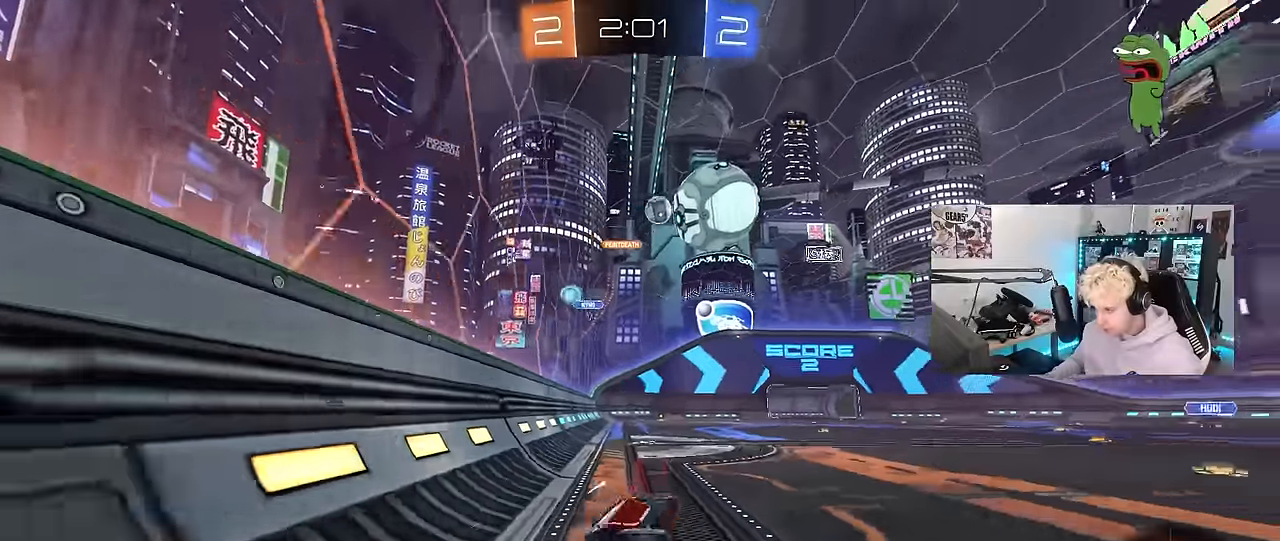
{"keys": ["a", "w"], "mouse": ["left"], "mouse_move": "still", "events": [[150, "shift", "up"], [183, "s", "up"], [233, "a", "up"], [233, "space", "down"], [367, "a", "down"], [367, "space", "up"], [367, "w", "down"], [467, "mouse_left", "down"]]}
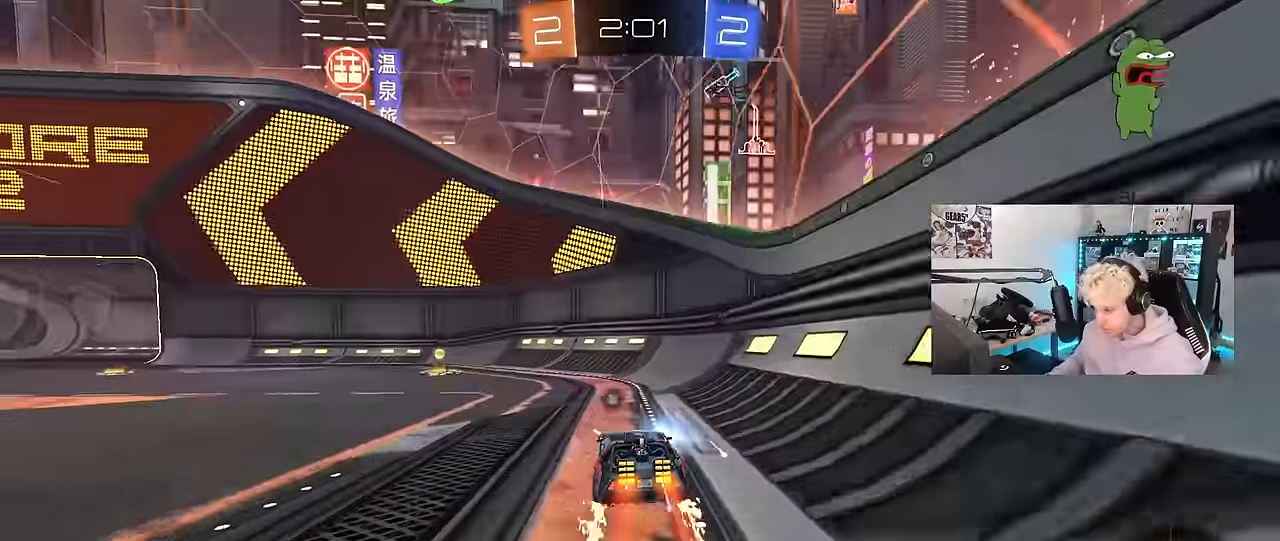
{"keys": ["a", "w"], "mouse": ["left"], "mouse_move": "still", "events": [[150, "space", "down"], [350, "shift", "down"], [350, "space", "up"], [483, "shift", "up"]]}
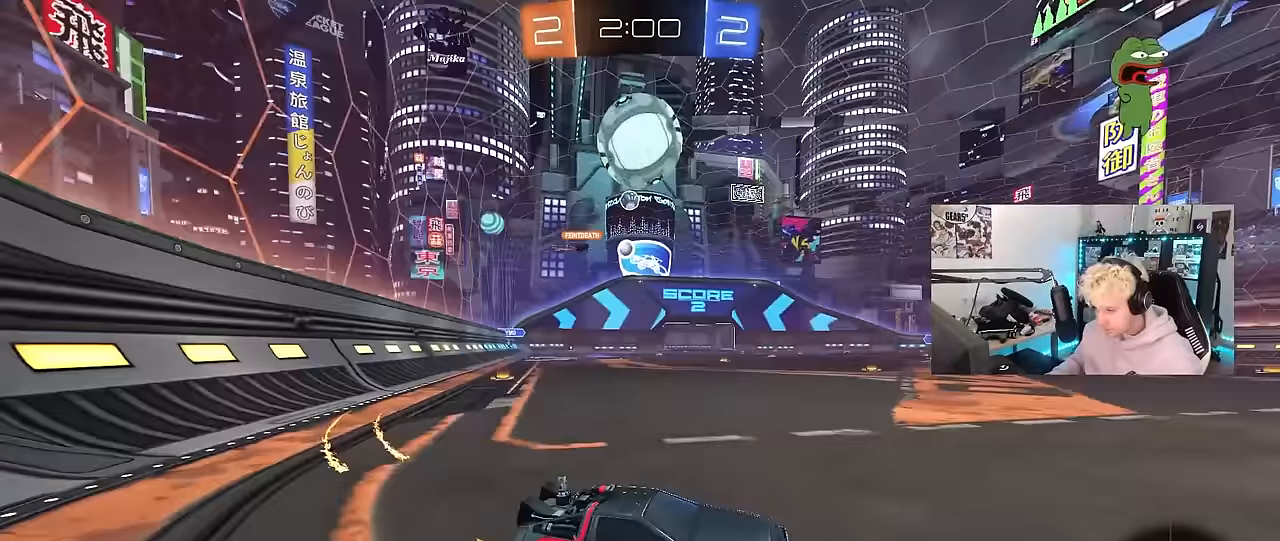
{"keys": ["a", "w"], "mouse": ["left"], "mouse_move": "still", "events": []}
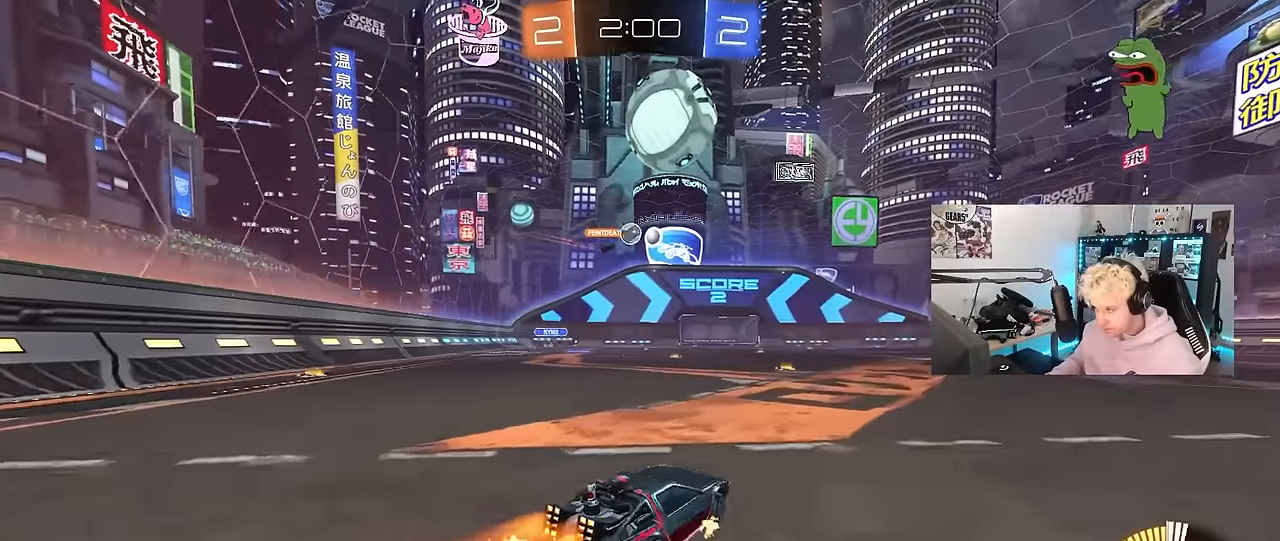
{"keys": ["w"], "mouse": ["left"], "mouse_move": "still", "events": [[100, "a", "up"], [233, "d", "down"], [467, "d", "up"]]}
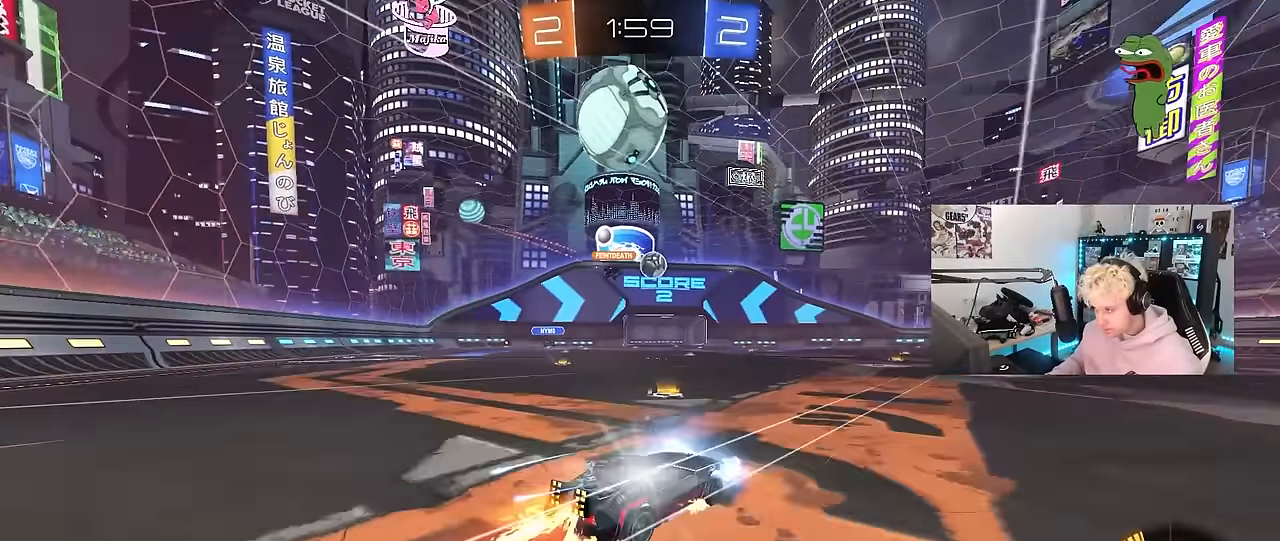
{"keys": ["d", "w"], "mouse": [], "mouse_move": "still", "events": [[67, "mouse_left", "up"], [433, "d", "down"]]}
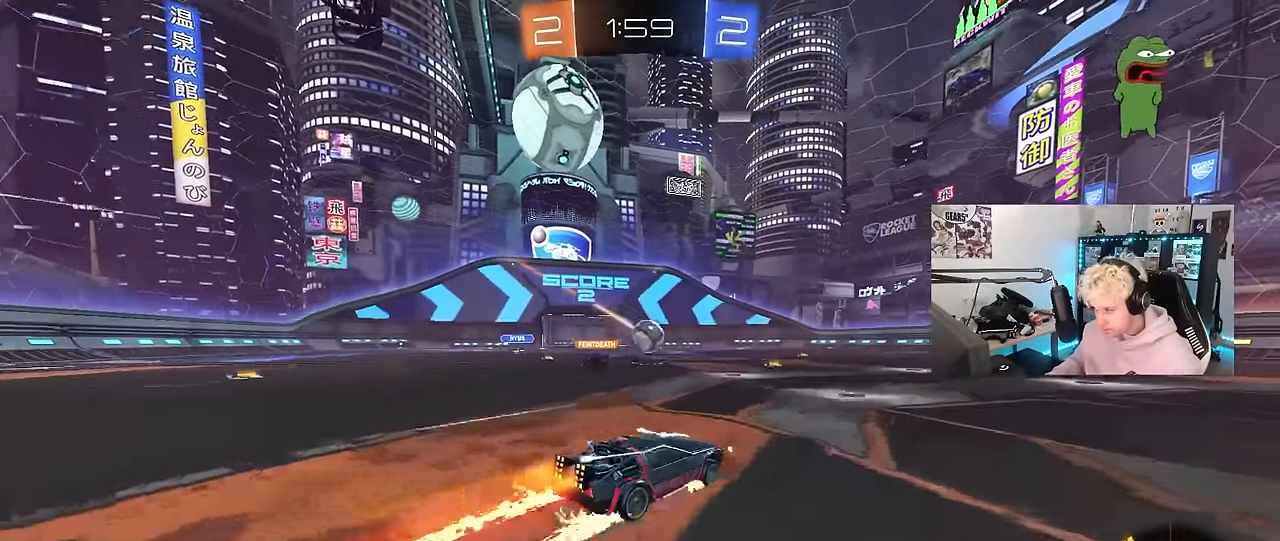
{"keys": ["a", "s"], "mouse": [], "mouse_move": "still", "events": [[33, "d", "up"], [317, "w", "up"], [500, "a", "down"], [500, "s", "down"]]}
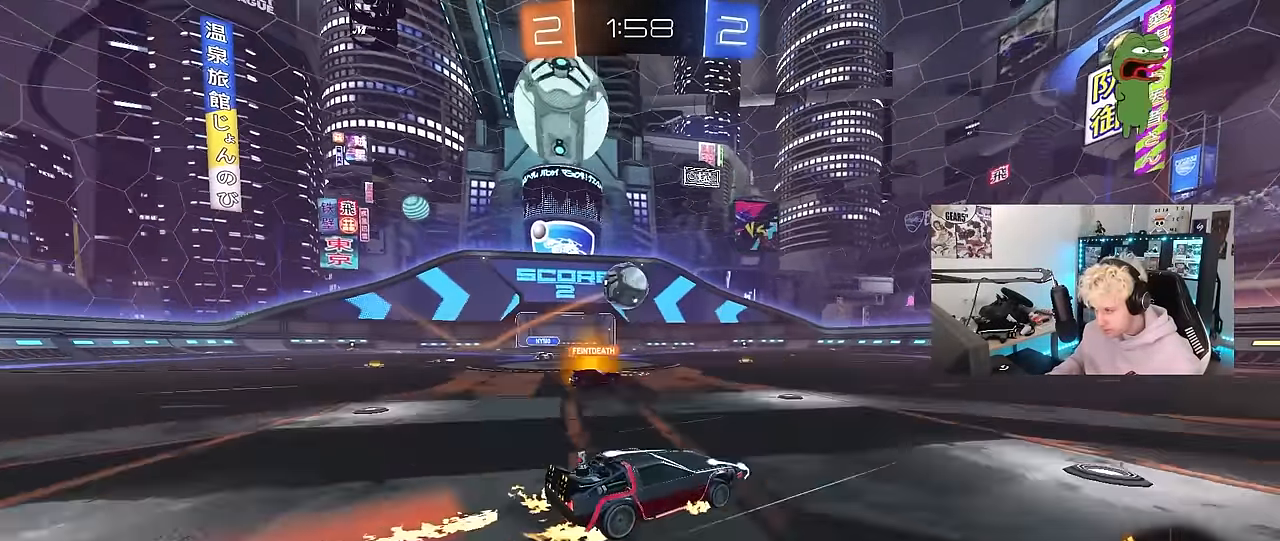
{"keys": ["d", "w"], "mouse": [], "mouse_move": "still", "events": [[100, "s", "up"], [133, "a", "up"], [183, "d", "down"], [333, "w", "down"]]}
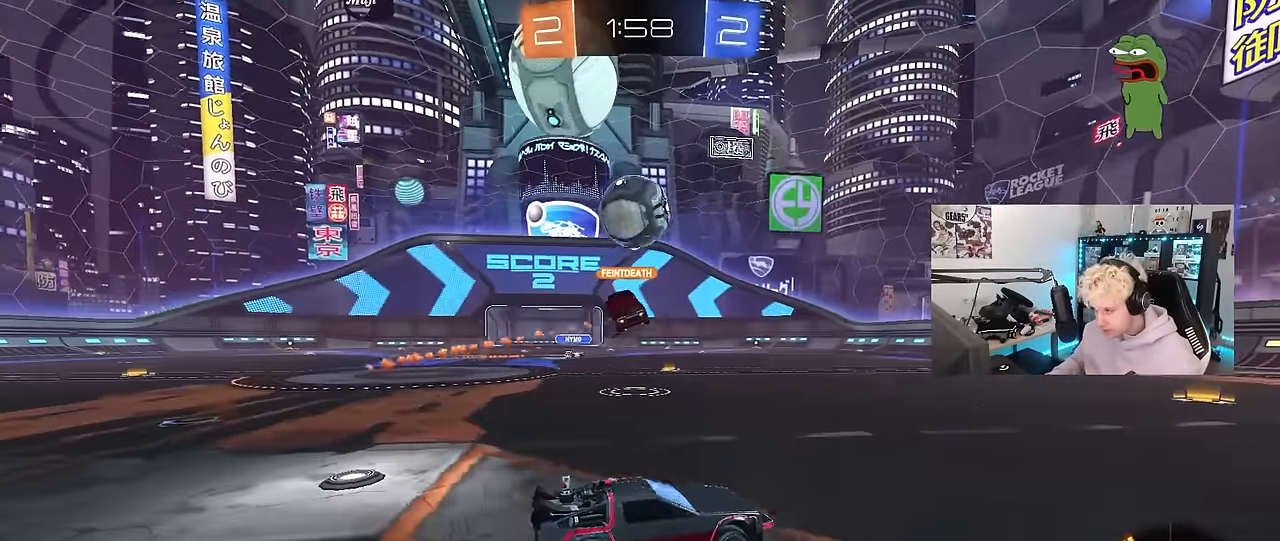
{"keys": ["a", "shift", "w"], "mouse": [], "mouse_move": "still", "events": [[200, "shift", "down"], [250, "shift", "up"], [350, "a", "down"], [400, "d", "up"], [433, "shift", "down"]]}
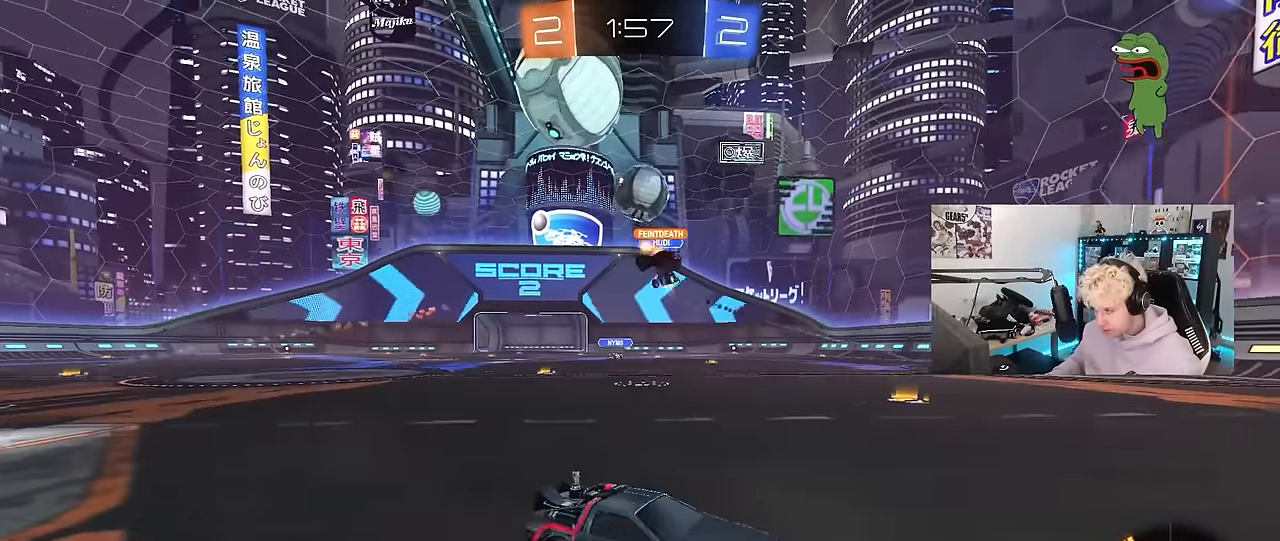
{"keys": ["w"], "mouse": ["left"], "mouse_move": "still", "events": [[33, "mouse_left", "down"], [33, "shift", "up"], [367, "a", "up"]]}
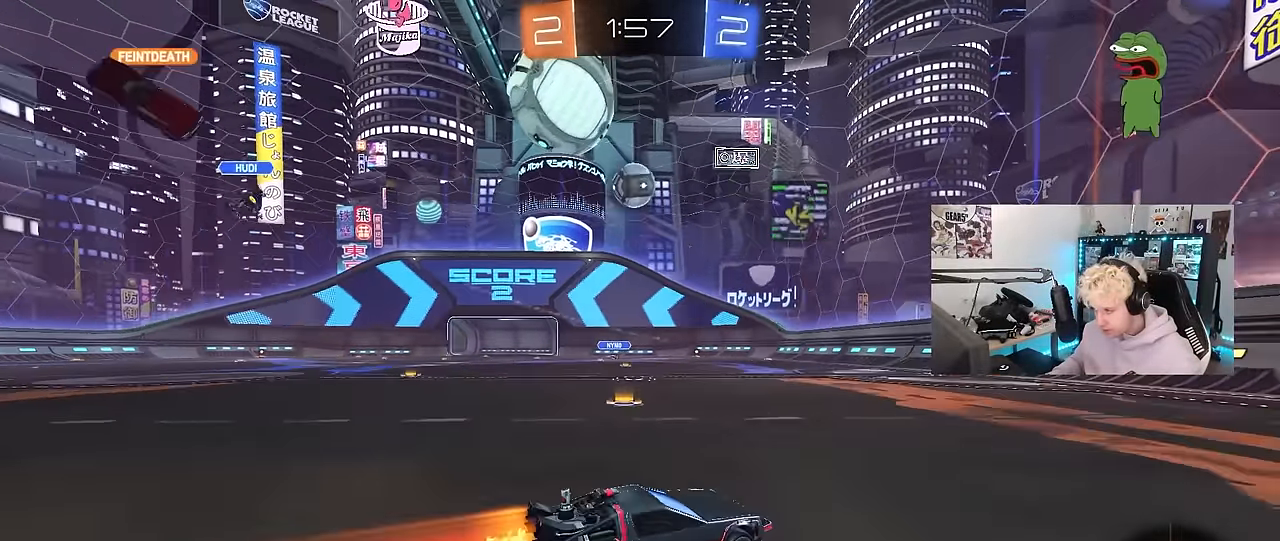
{"keys": ["a", "w"], "mouse": [], "mouse_move": "still", "events": [[50, "a", "down"], [150, "a", "up"], [233, "d", "down"], [283, "mouse_left", "up"], [367, "d", "up"], [417, "a", "down"]]}
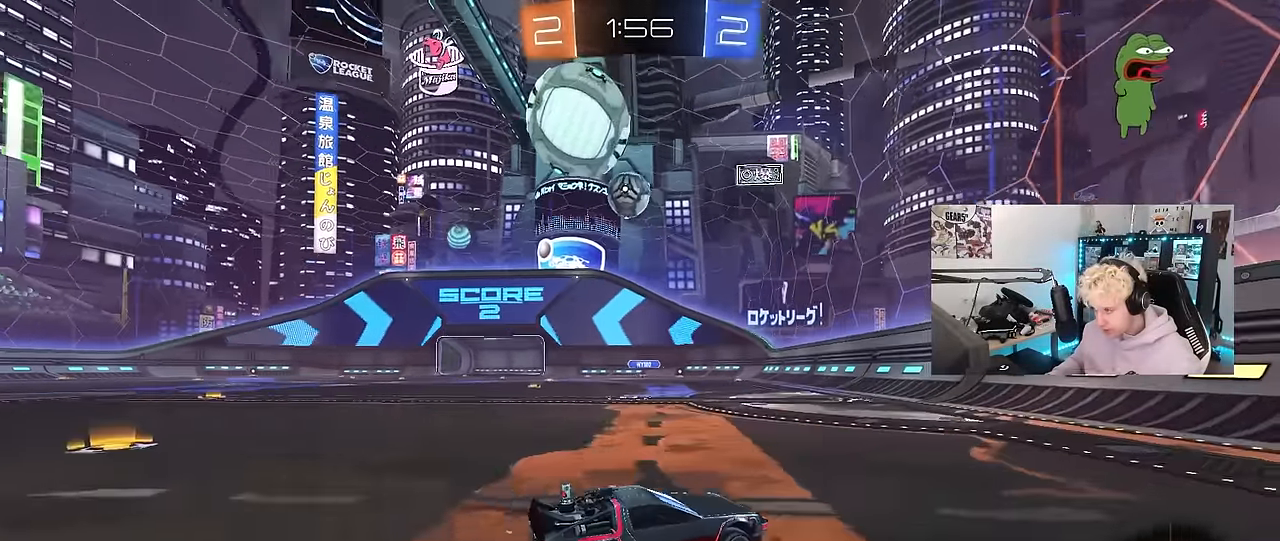
{"keys": ["a", "w"], "mouse": [], "mouse_move": "still", "events": [[200, "a", "up"], [350, "a", "down"]]}
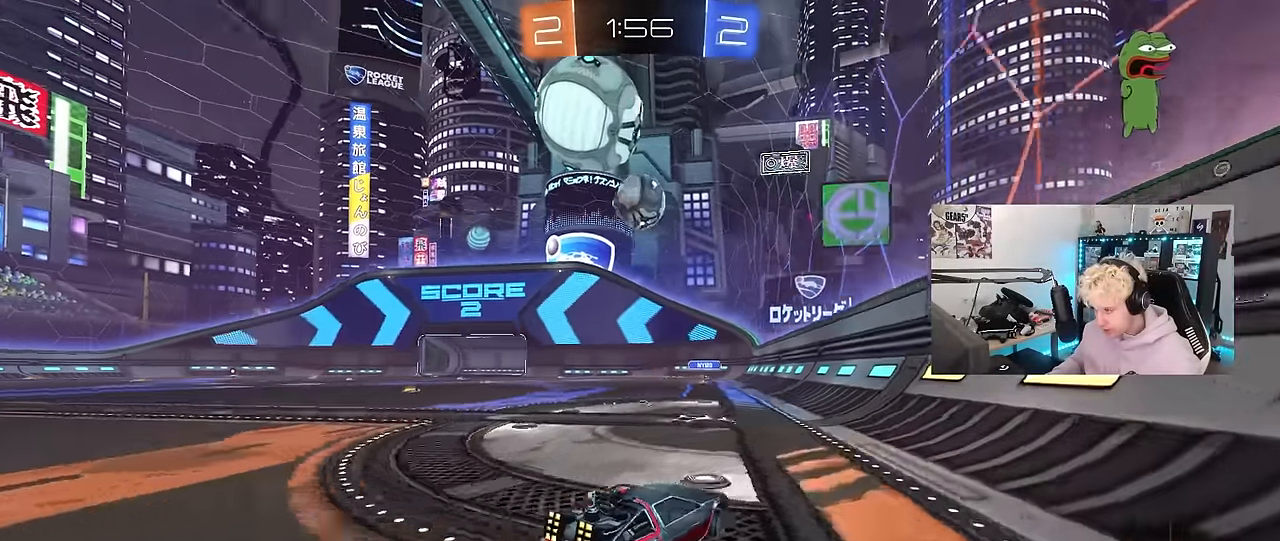
{"keys": ["a"], "mouse": [], "mouse_move": "still", "events": [[33, "a", "up"], [317, "w", "up"], [350, "a", "down"]]}
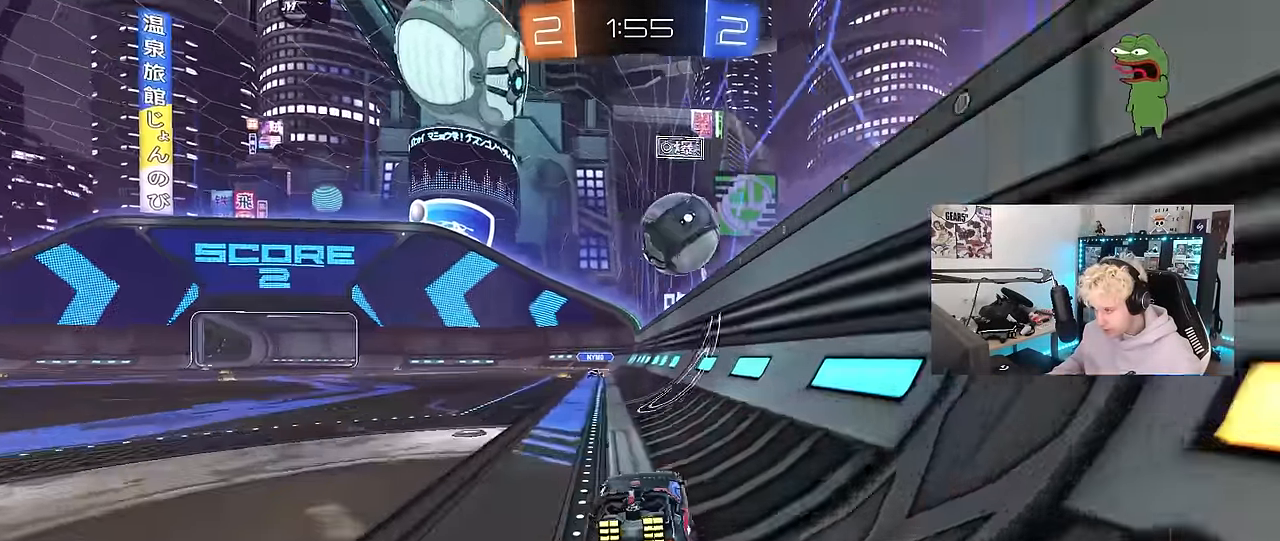
{"keys": ["a"], "mouse": ["left", "right"], "mouse_move": "down", "events": [[233, "s", "down"], [333, "s", "up"], [417, "mouse_left", "down"], [417, "mouse_right", "down"]]}
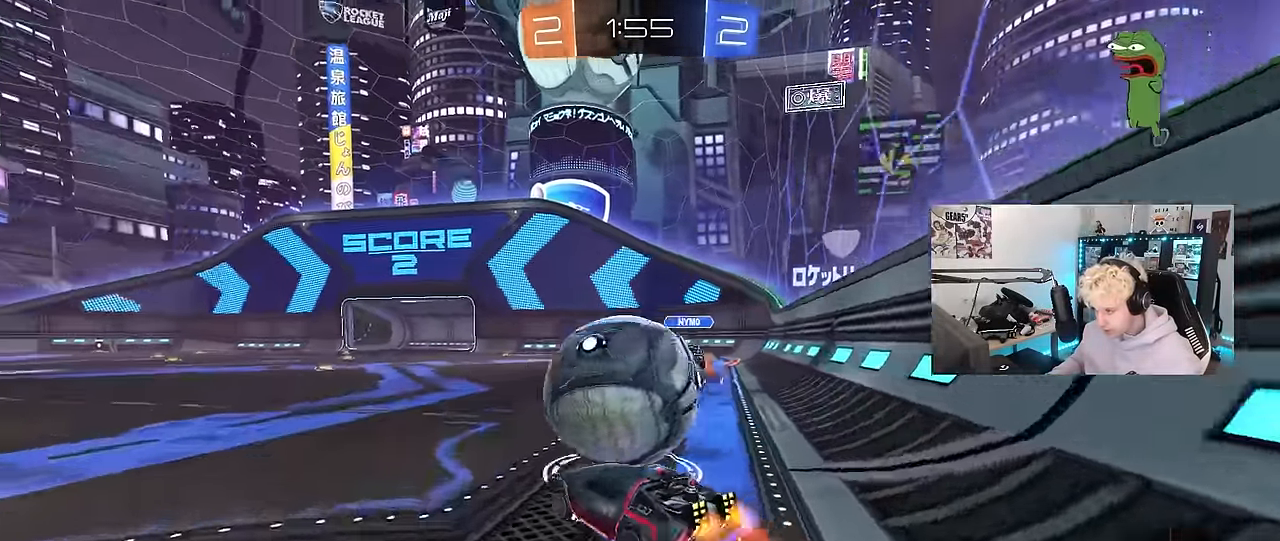
{"keys": ["d", "s", "shift"], "mouse": [], "mouse_move": "up", "events": [[67, "w", "down"], [100, "a", "up"], [100, "d", "down"], [100, "mouse_right", "up"], [150, "mouse_right", "down"], [150, "shift", "down"], [200, "s", "down"], [200, "w", "up"], [367, "mouse_right", "up"], [433, "mouse_left", "up"]]}